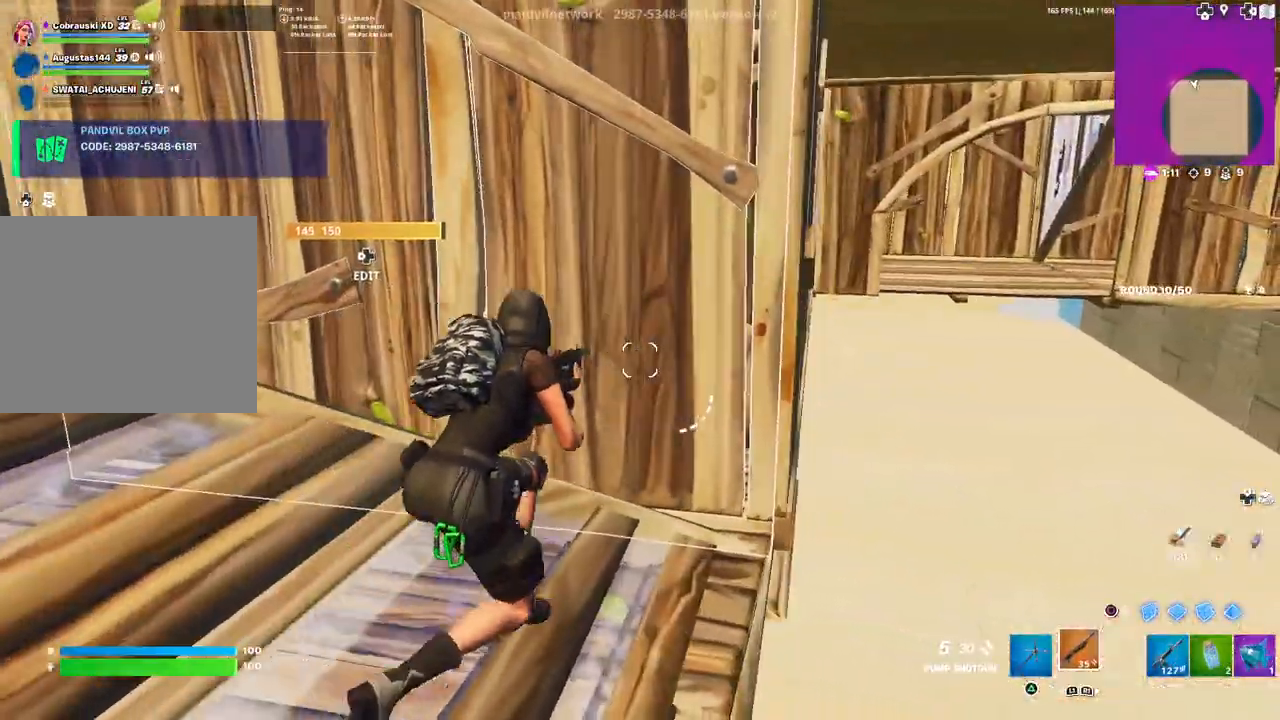
Gameplay with a controller (PlayStation layout); each line is a JSON object with the inputs held at the frame after it. "events" lists button and stick changes between this image and that frame as [ms after this image, input, new state], when the widget could be followed in between.
{"buttons": [], "left_stick": "down-left", "right_stick": "center", "events": [[183, "right_stick", "right"], [250, "left_stick", "down-left"], [267, "right_stick", "center"]]}
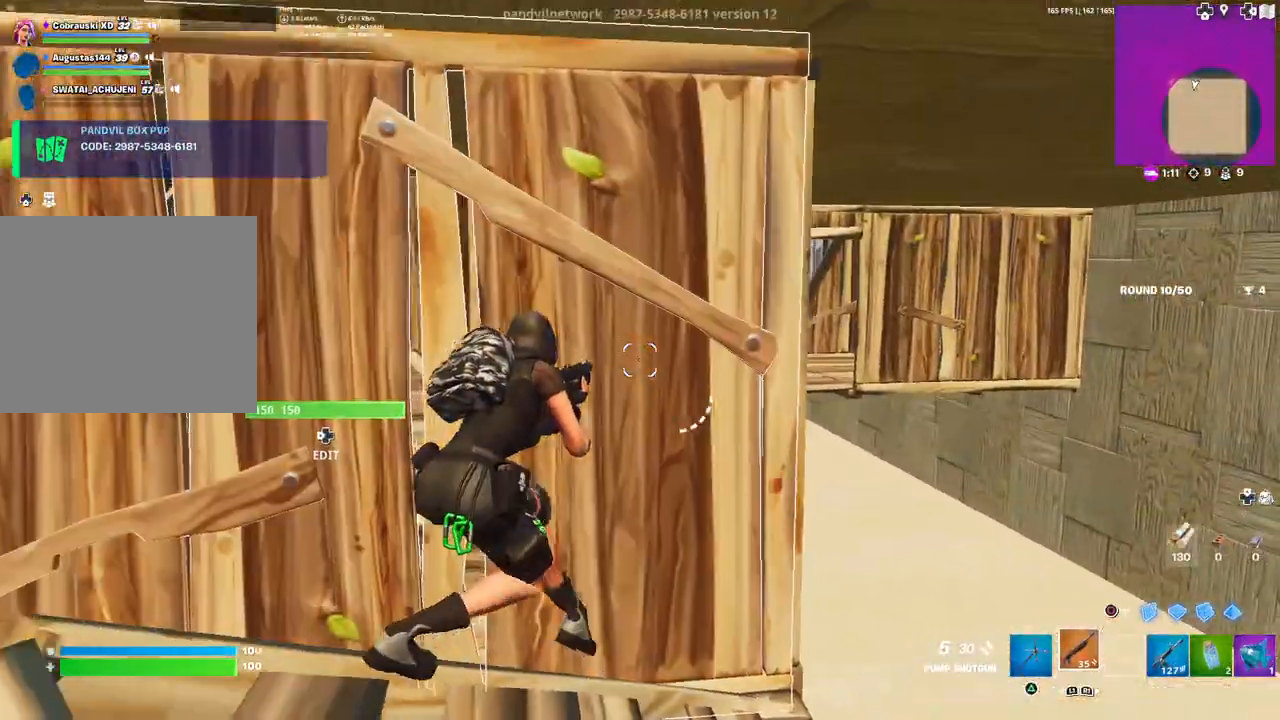
{"buttons": [], "left_stick": "down-right", "right_stick": "center", "events": [[367, "left_stick", "down-right"], [400, "R1", "down"], [483, "R1", "up"]]}
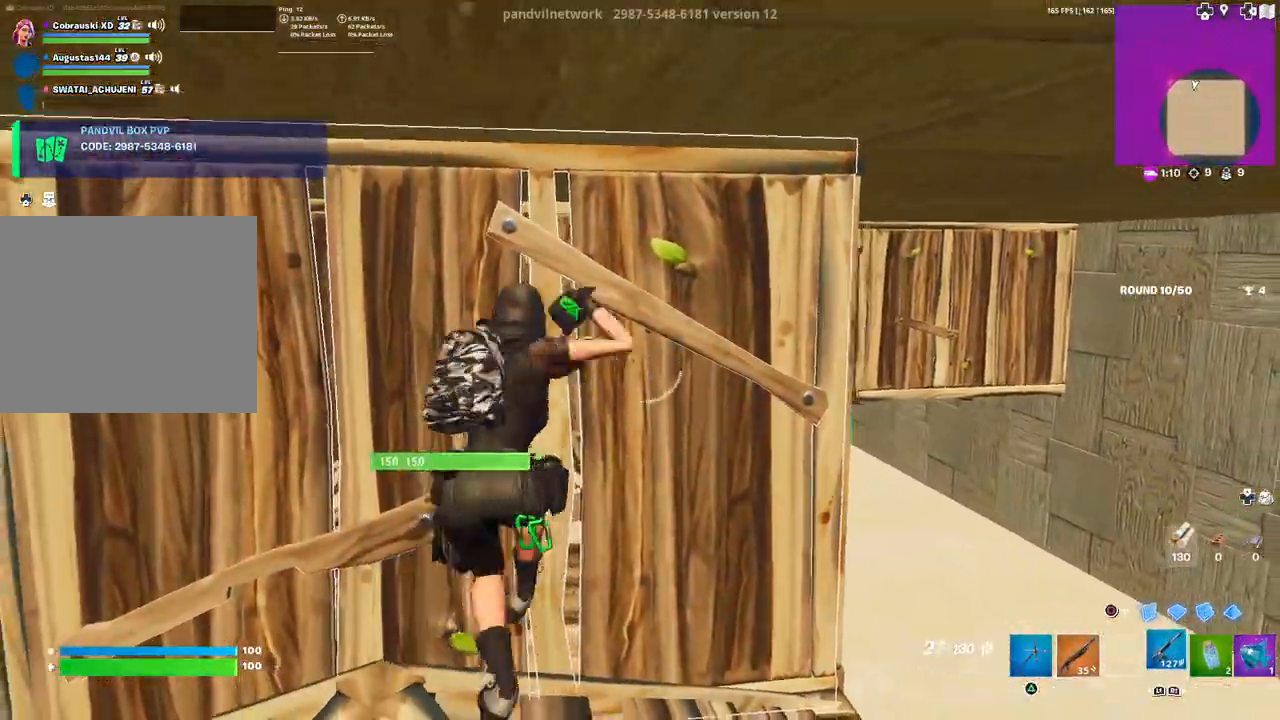
{"buttons": [], "left_stick": "up-left", "right_stick": "center", "events": [[17, "right_stick", "left"], [267, "right_stick", "center"], [333, "left_stick", "left"], [450, "left_stick", "up-left"]]}
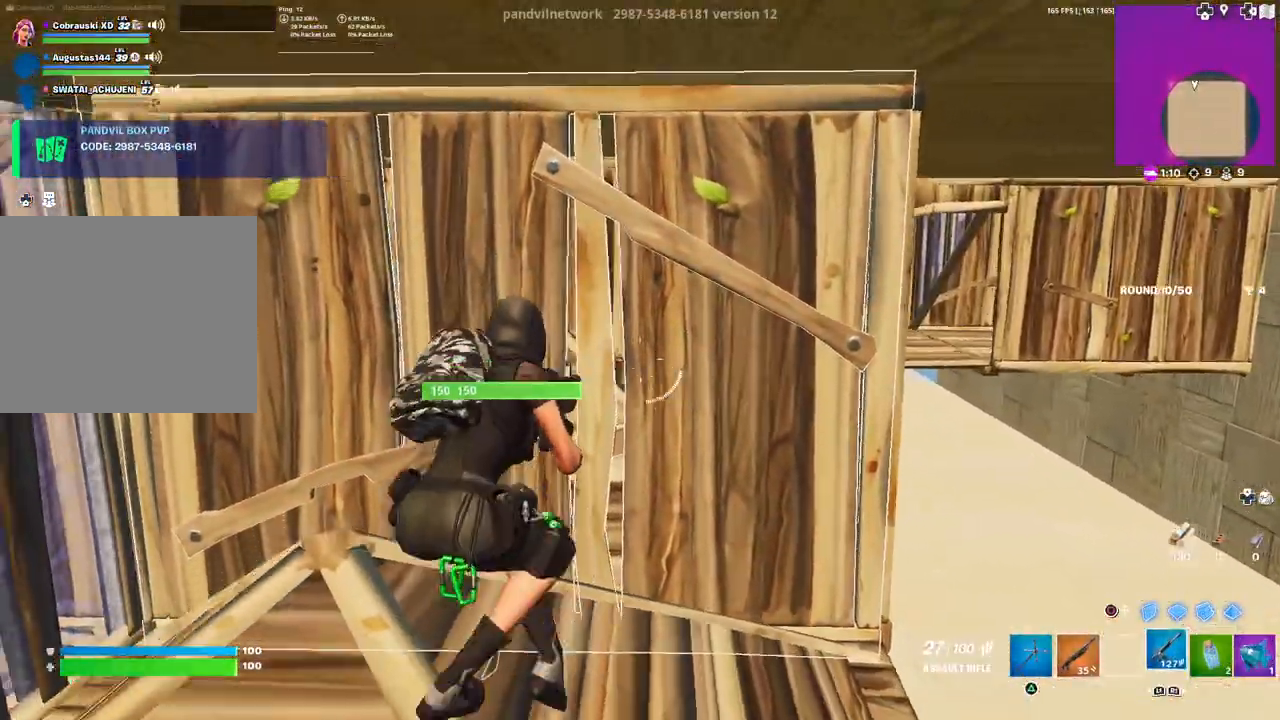
{"buttons": [], "left_stick": "center", "right_stick": "center", "events": [[33, "left_stick", "up"], [133, "left_stick", "up-right"], [267, "left_stick", "center"]]}
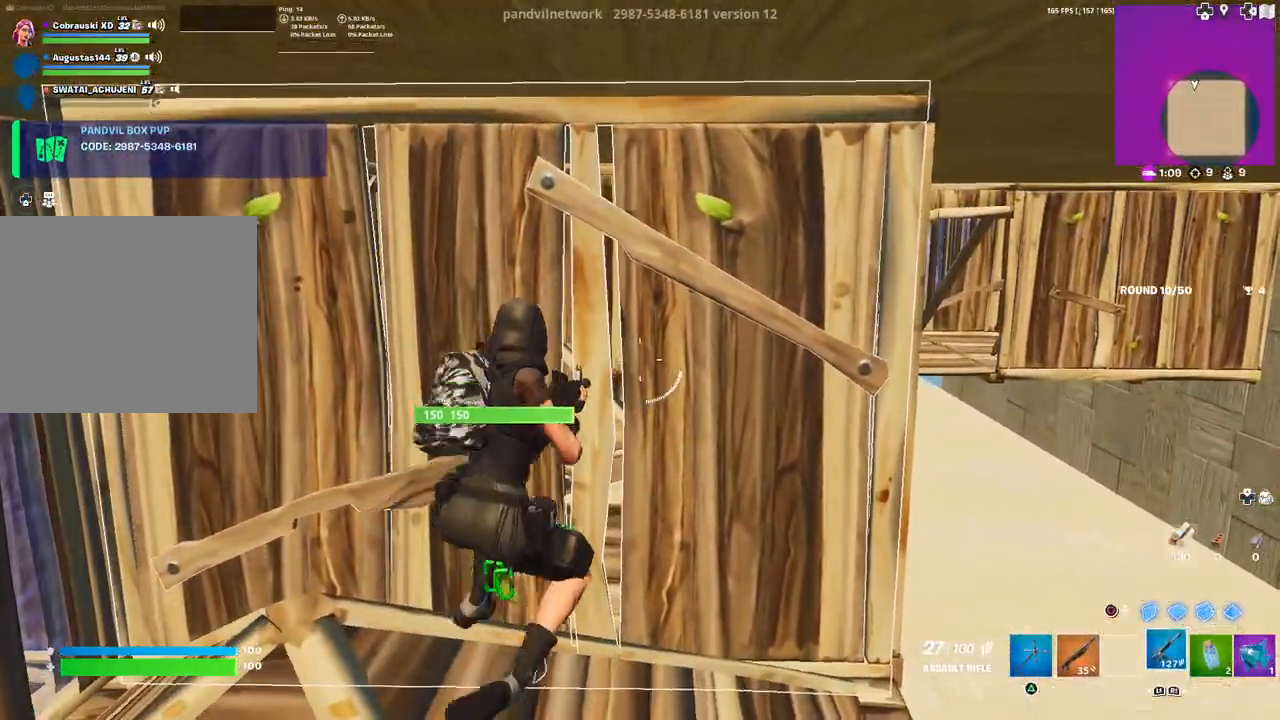
{"buttons": [], "left_stick": "center", "right_stick": "center", "events": [[50, "left_stick", "left"], [433, "left_stick", "center"]]}
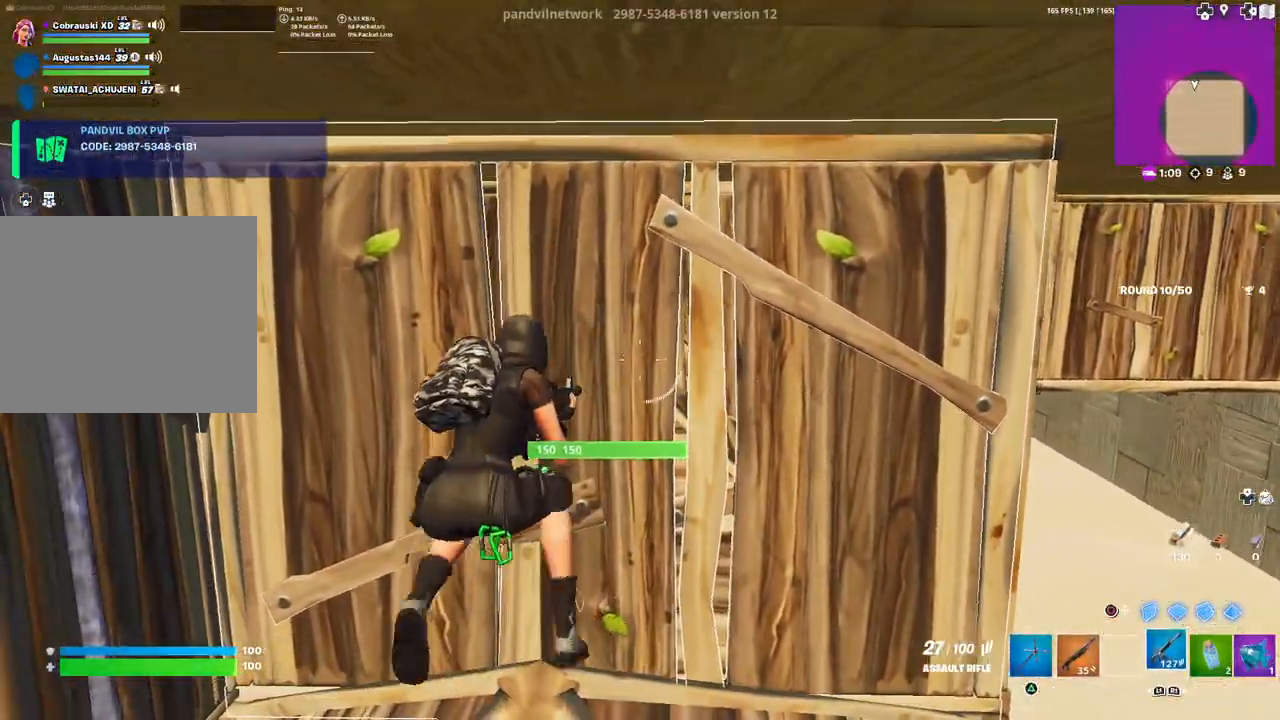
{"buttons": [], "left_stick": "up", "right_stick": "center", "events": [[50, "left_stick", "right"], [83, "L1", "down"], [183, "L1", "up"], [383, "left_stick", "up-right"], [483, "left_stick", "up"]]}
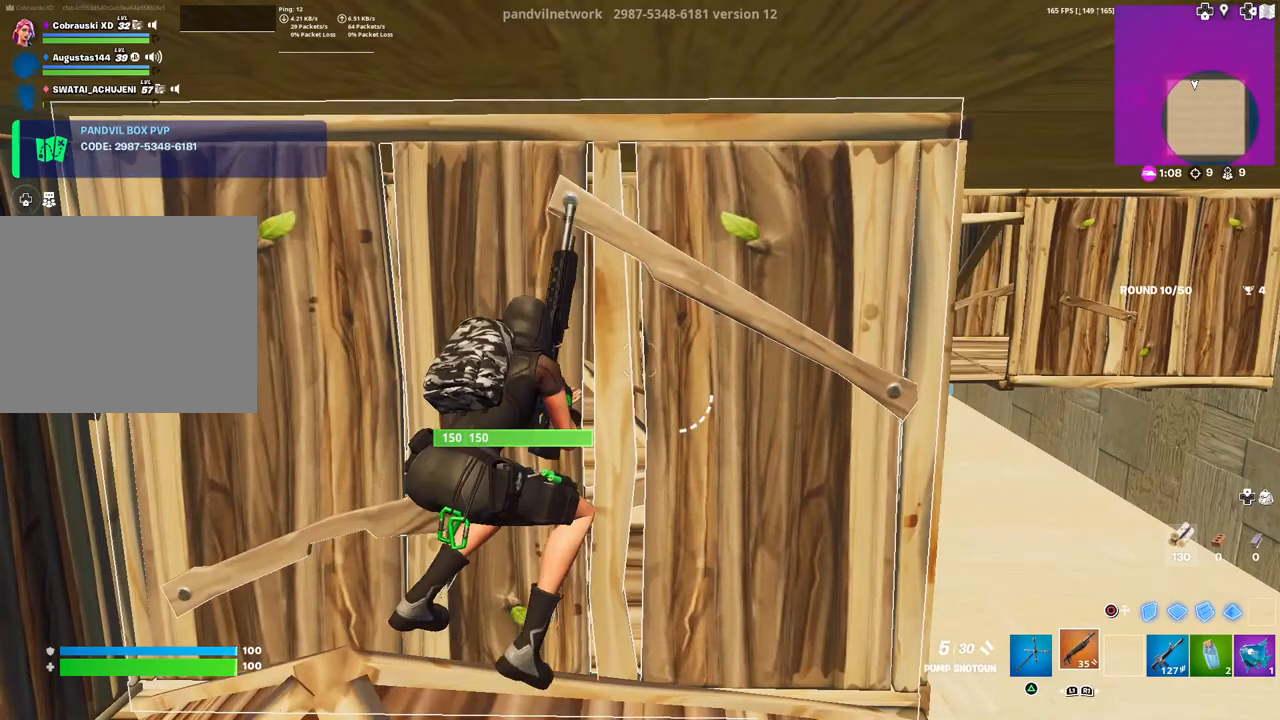
{"buttons": [], "left_stick": "down", "right_stick": "center", "events": [[133, "left_stick", "up-left"], [150, "SQUARE", "down"], [233, "SQUARE", "up"], [267, "left_stick", "center"], [300, "SQUARE", "down"], [400, "SQUARE", "up"], [417, "left_stick", "down"]]}
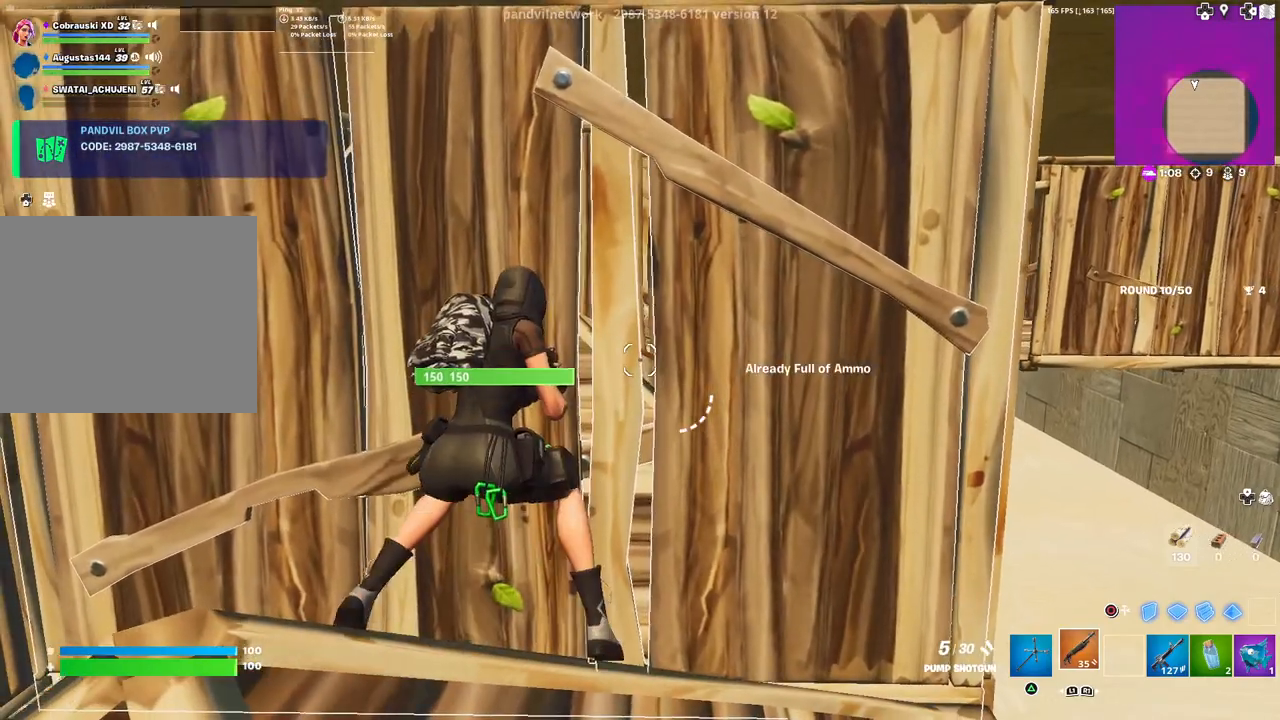
{"buttons": [], "left_stick": "center", "right_stick": "center", "events": [[267, "left_stick", "center"]]}
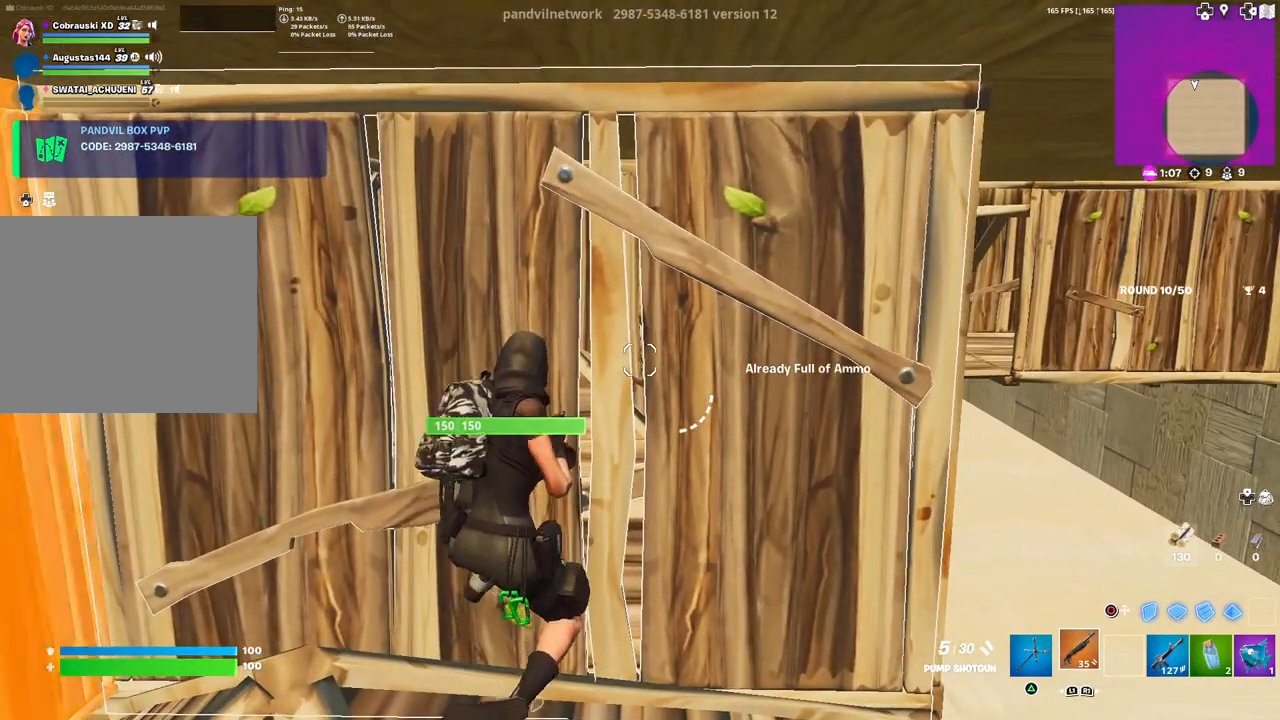
{"buttons": [], "left_stick": "center", "right_stick": "center", "events": []}
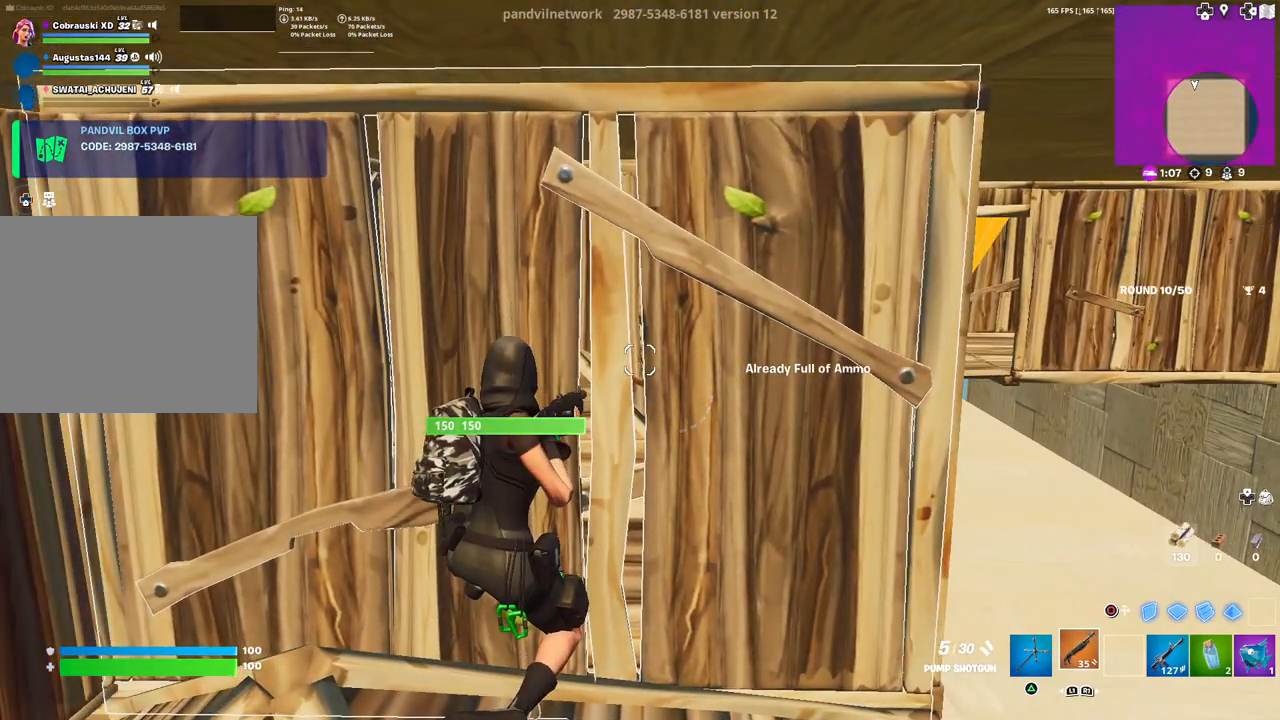
{"buttons": [], "left_stick": "center", "right_stick": "center", "events": []}
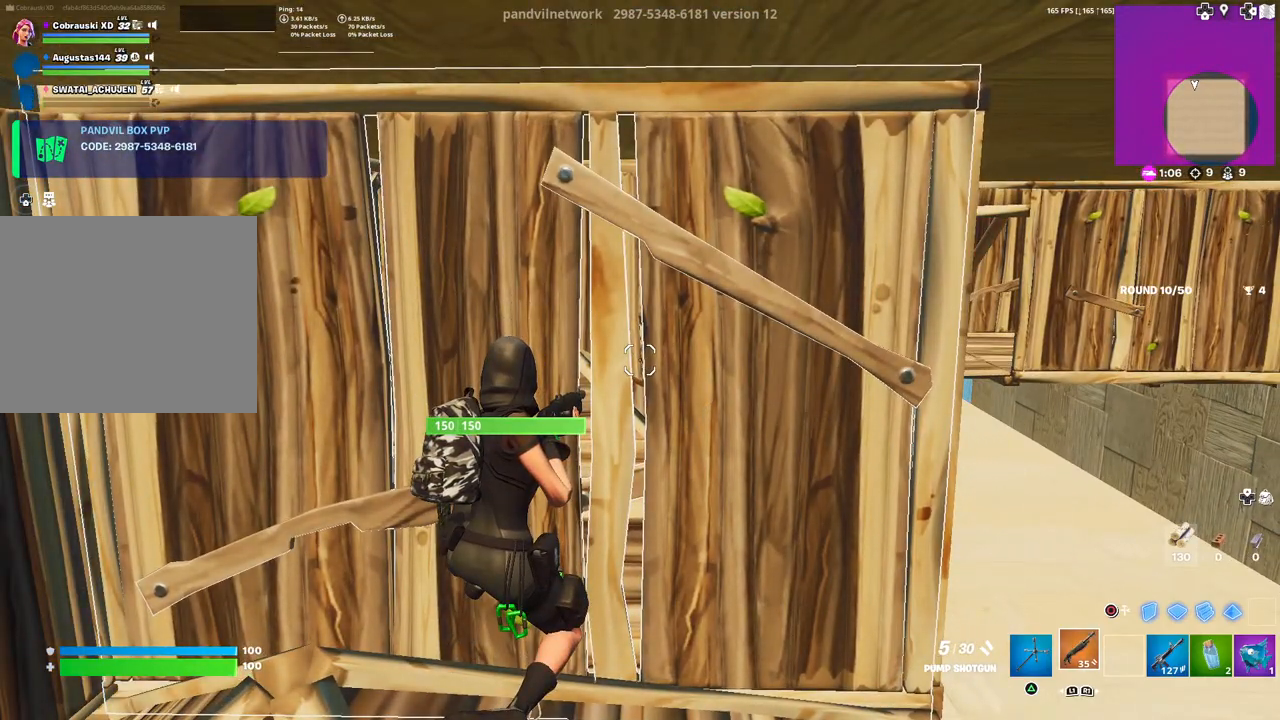
{"buttons": [], "left_stick": "center", "right_stick": "center", "events": []}
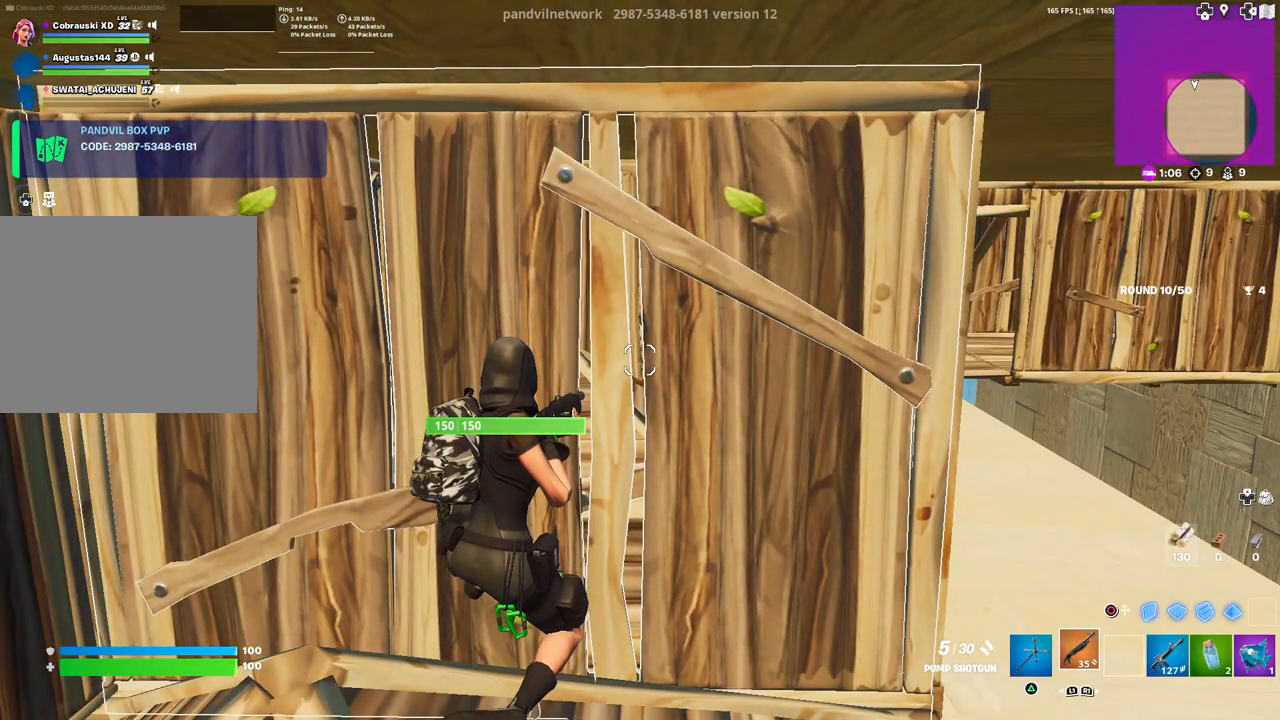
{"buttons": [], "left_stick": "center", "right_stick": "center", "events": []}
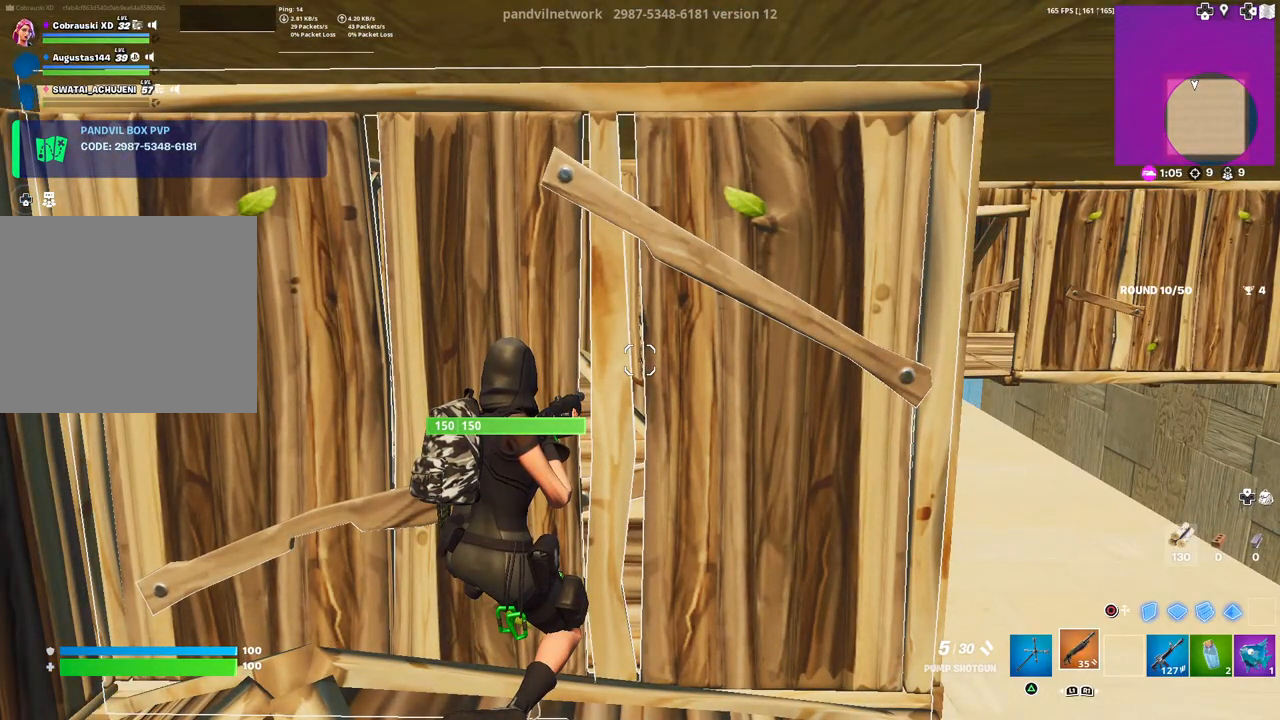
{"buttons": [], "left_stick": "down-right", "right_stick": "center", "events": [[350, "right_stick", "right"], [400, "left_stick", "down-right"], [467, "right_stick", "center"]]}
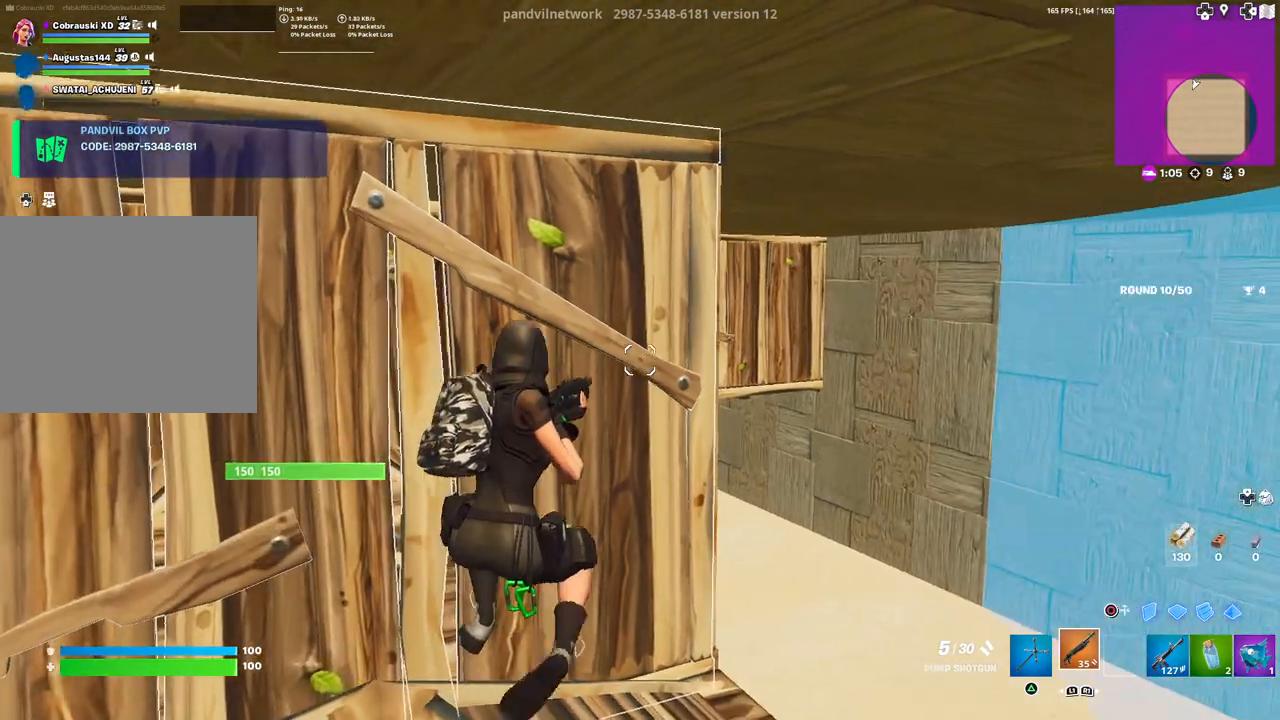
{"buttons": ["R2"], "left_stick": "down-right", "right_stick": "center", "events": [[50, "R1", "down"], [100, "R1", "up"], [400, "right_stick", "right"], [467, "right_stick", "center"], [483, "R2", "down"]]}
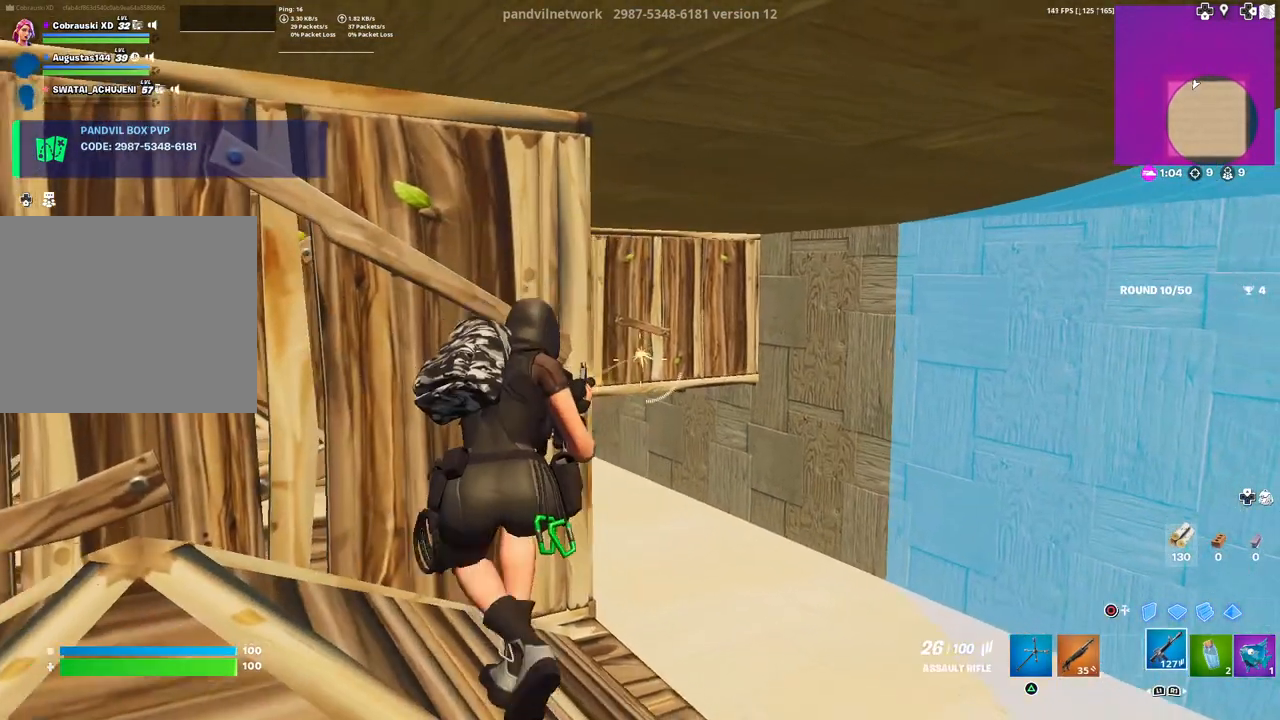
{"buttons": [], "left_stick": "down-right", "right_stick": "left", "events": [[33, "left_stick", "down-left"], [83, "R2", "up"], [83, "left_stick", "left"], [100, "L1", "down"], [100, "right_stick", "left"], [167, "L1", "up"], [217, "left_stick", "up-left"], [233, "right_stick", "center"], [467, "right_stick", "left"], [483, "left_stick", "down-right"]]}
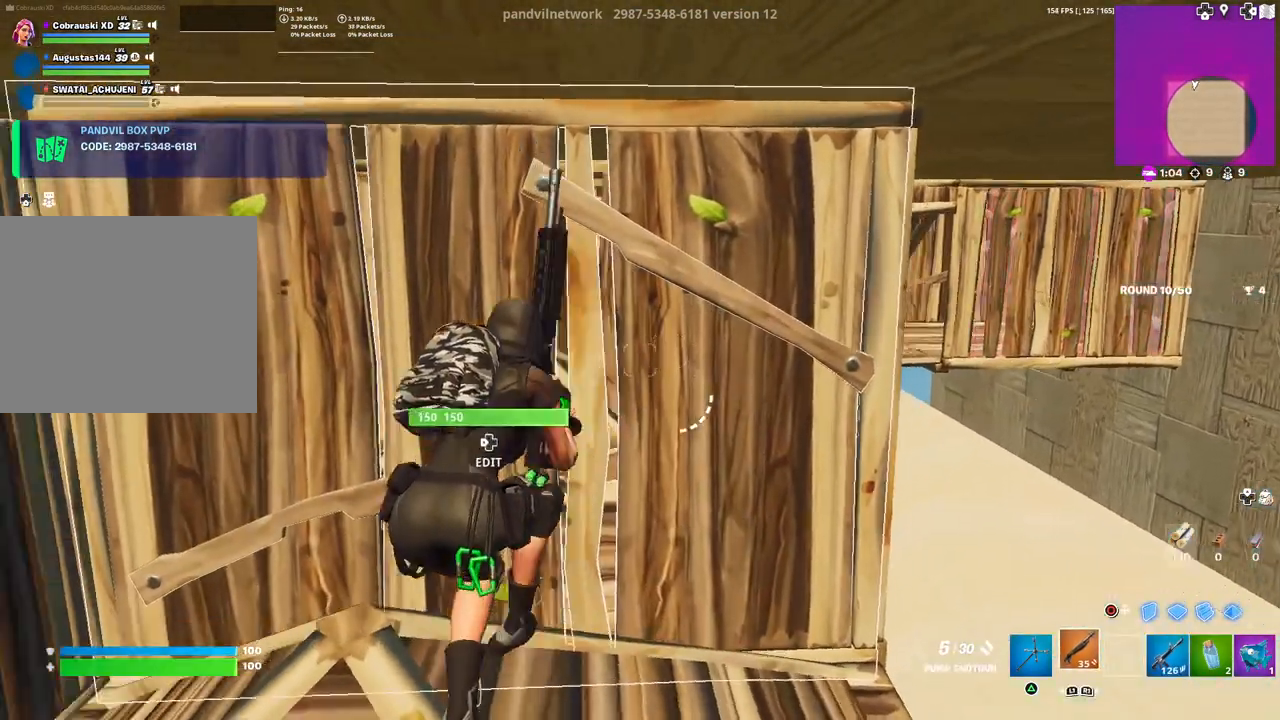
{"buttons": [], "left_stick": "up-left", "right_stick": "center", "events": [[67, "right_stick", "center"], [217, "left_stick", "center"], [367, "left_stick", "up-left"]]}
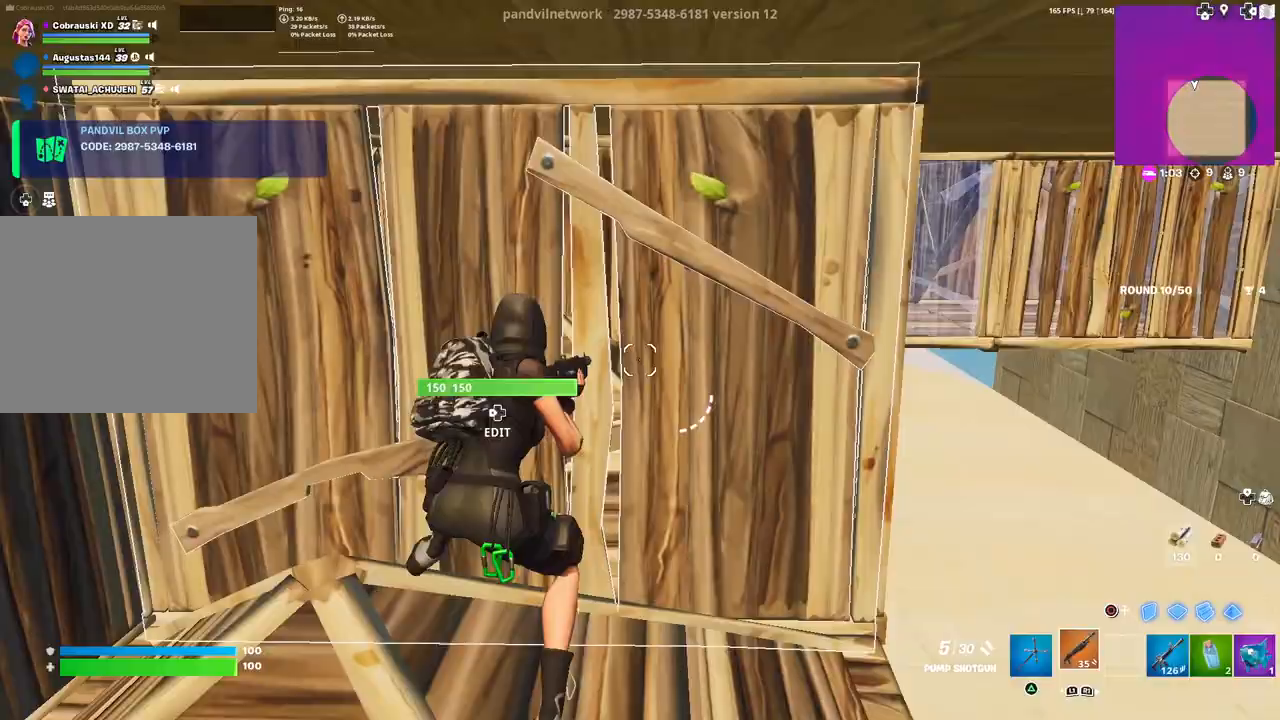
{"buttons": ["R2", "DPAD_LEFT"], "left_stick": "up-left", "right_stick": "left", "events": [[50, "left_stick", "center"], [83, "right_stick", "down"], [183, "left_stick", "up-left"], [200, "right_stick", "center"], [483, "DPAD_LEFT", "down"], [483, "right_stick", "left"], [500, "R2", "down"]]}
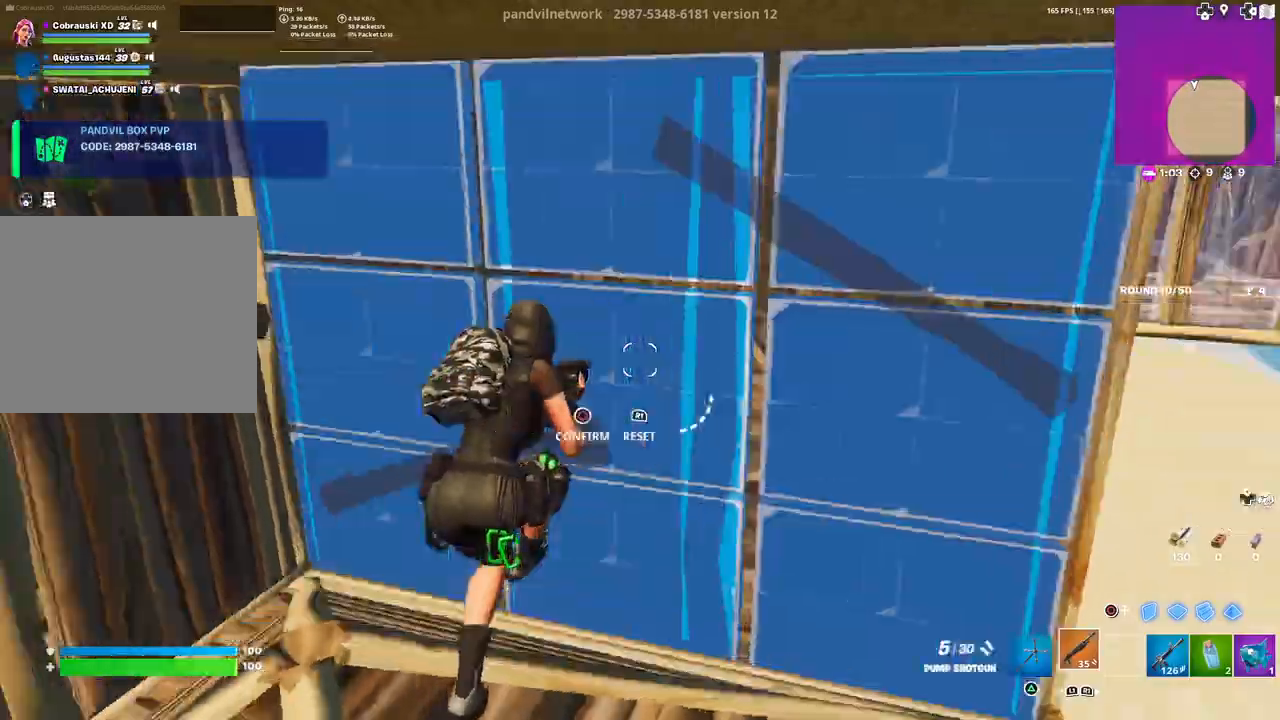
{"buttons": ["L3"], "left_stick": "up-left", "right_stick": "right", "events": [[83, "DPAD_LEFT", "up"], [83, "R3", "down"], [83, "right_stick", "right"], [133, "R3", "up"], [150, "right_stick", "up"], [200, "R2", "up"], [267, "right_stick", "down-right"], [333, "right_stick", "right"], [467, "L3", "down"]]}
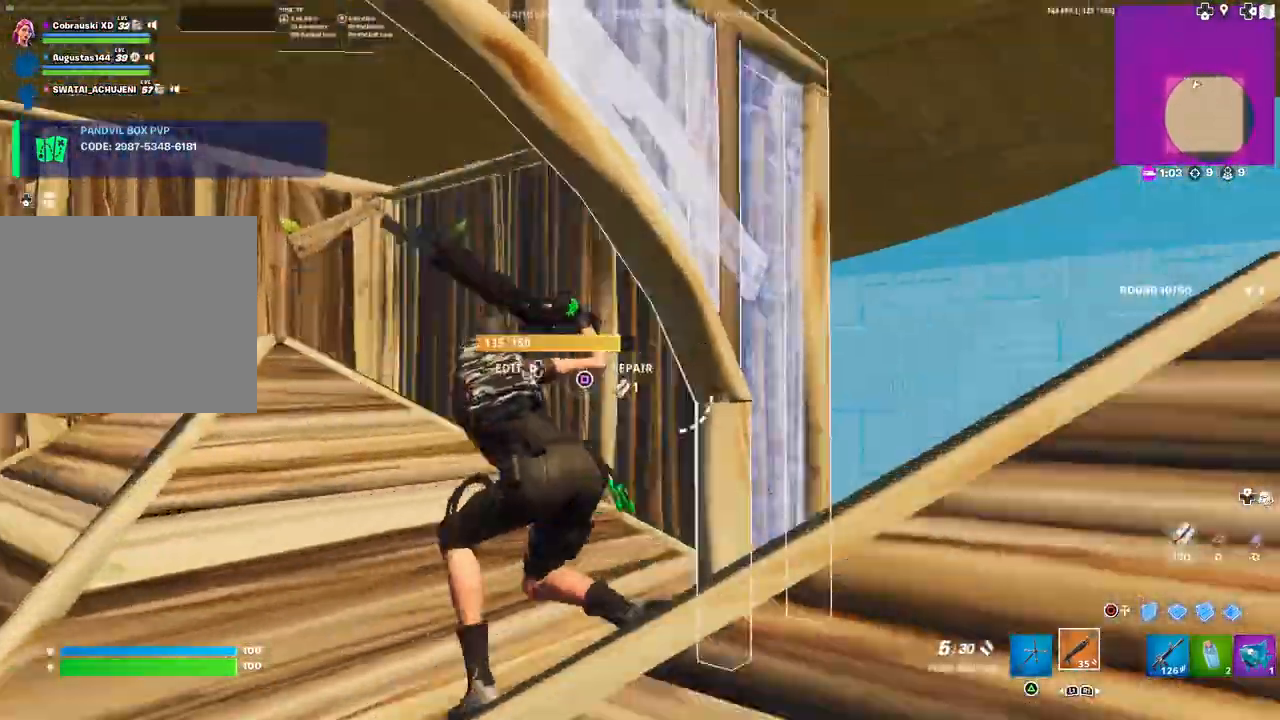
{"buttons": [], "left_stick": "left", "right_stick": "center", "events": [[83, "L3", "up"], [83, "right_stick", "up-right"], [150, "left_stick", "left"], [200, "right_stick", "center"], [383, "DPAD_LEFT", "down"], [400, "R1", "down"], [433, "CIRCLE", "down"], [483, "CIRCLE", "up"], [500, "DPAD_LEFT", "up"], [500, "R1", "up"]]}
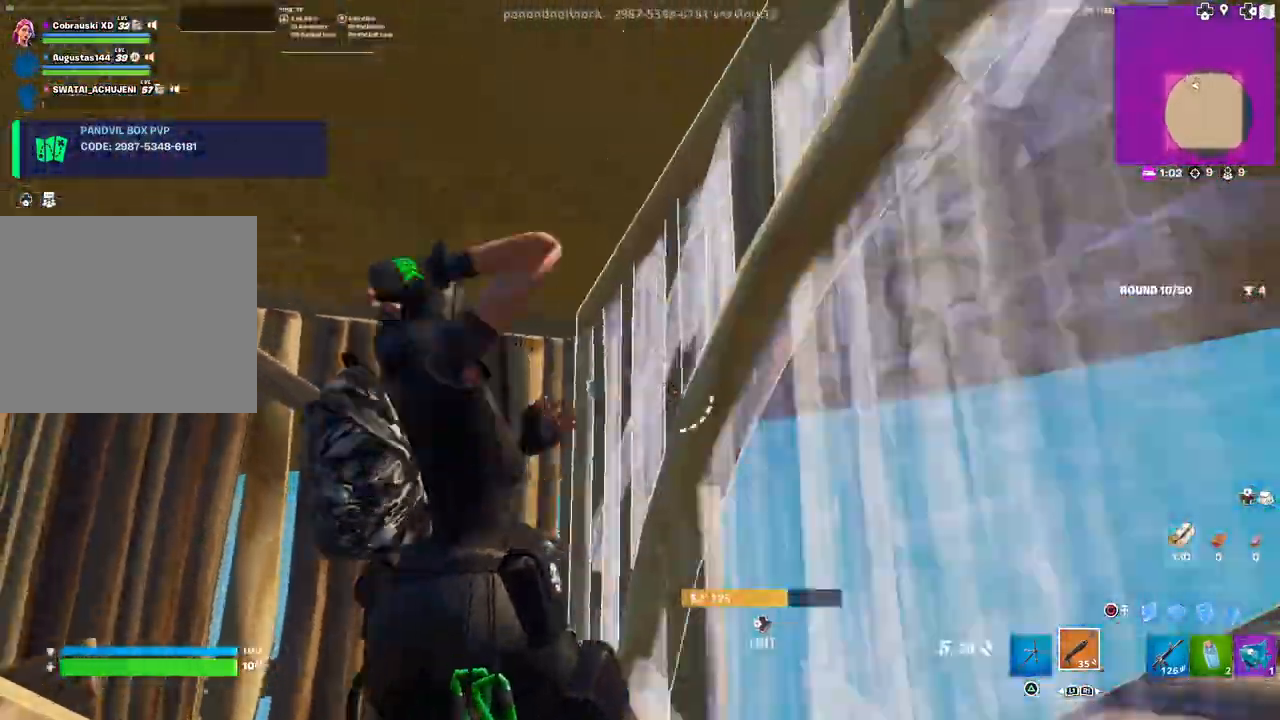
{"buttons": [], "left_stick": "up-right", "right_stick": "center", "events": [[50, "right_stick", "down-left"], [100, "left_stick", "up-left"], [283, "left_stick", "center"], [367, "right_stick", "center"], [400, "left_stick", "up"], [483, "left_stick", "up-right"]]}
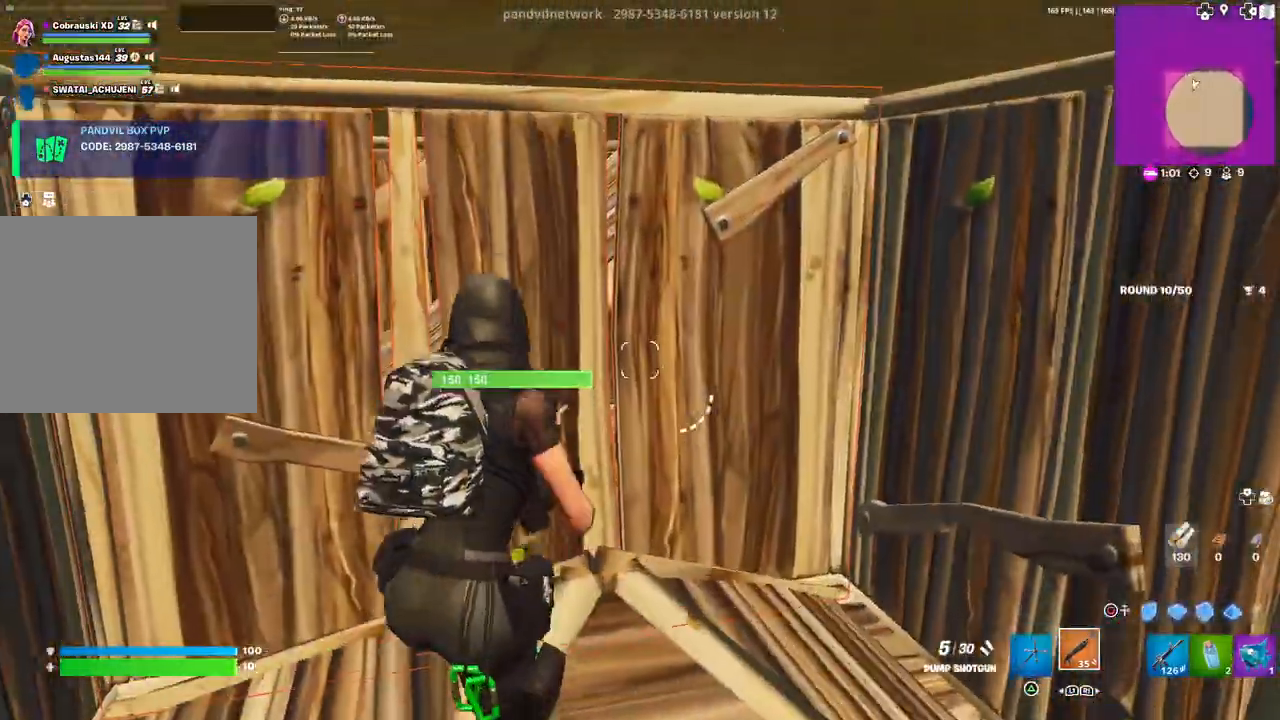
{"buttons": ["TRIANGLE"], "left_stick": "down", "right_stick": "center", "events": [[317, "left_stick", "center"], [367, "left_stick", "down"], [450, "TRIANGLE", "down"]]}
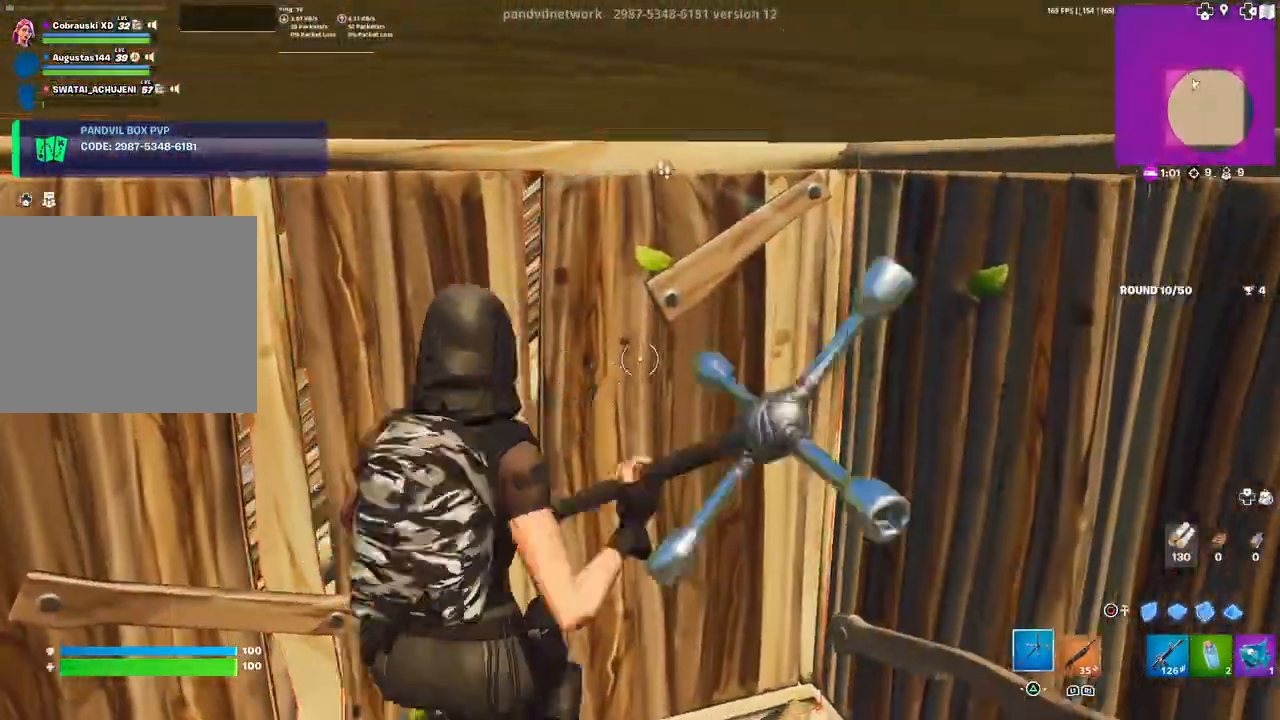
{"buttons": ["R2"], "left_stick": "up-left", "right_stick": "center", "events": [[17, "TRIANGLE", "up"], [17, "left_stick", "right"], [100, "left_stick", "up"], [217, "right_stick", "left"], [283, "R2", "down"], [333, "left_stick", "up-left"], [333, "right_stick", "center"]]}
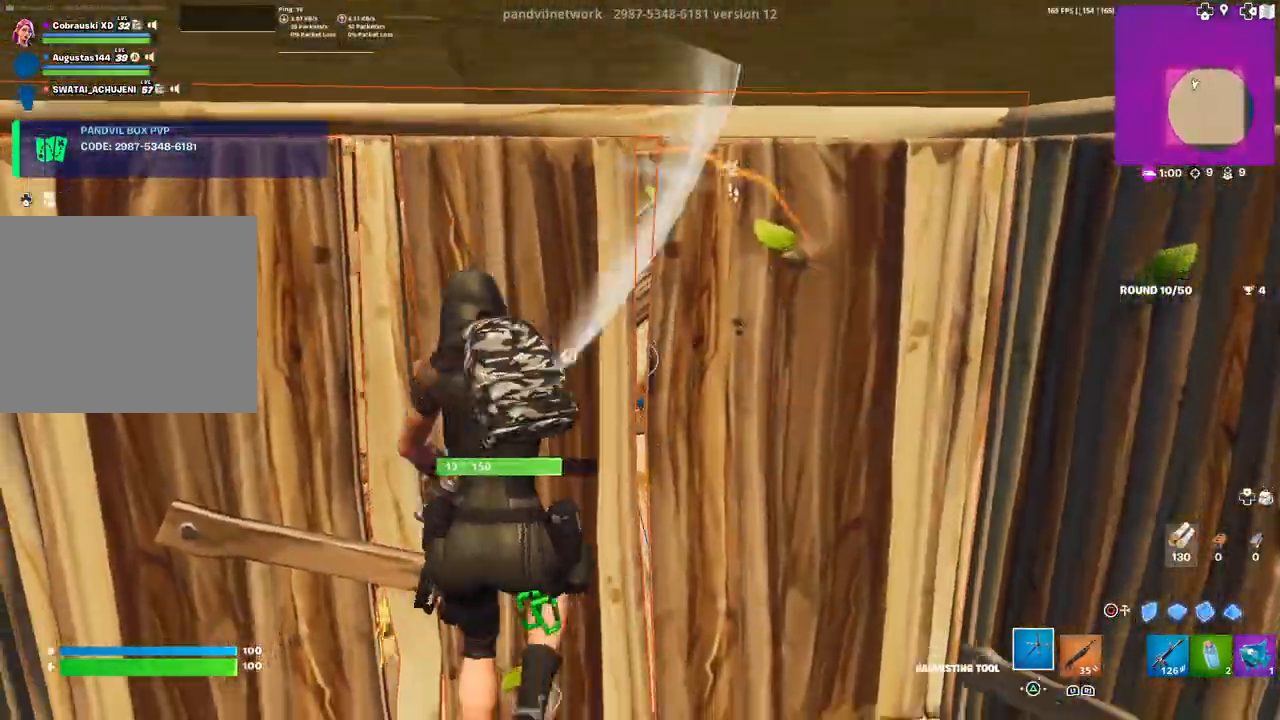
{"buttons": ["R2"], "left_stick": "down-left", "right_stick": "center", "events": [[200, "left_stick", "down-left"], [283, "left_stick", "center"], [383, "right_stick", "down"], [400, "left_stick", "down-left"], [467, "right_stick", "center"]]}
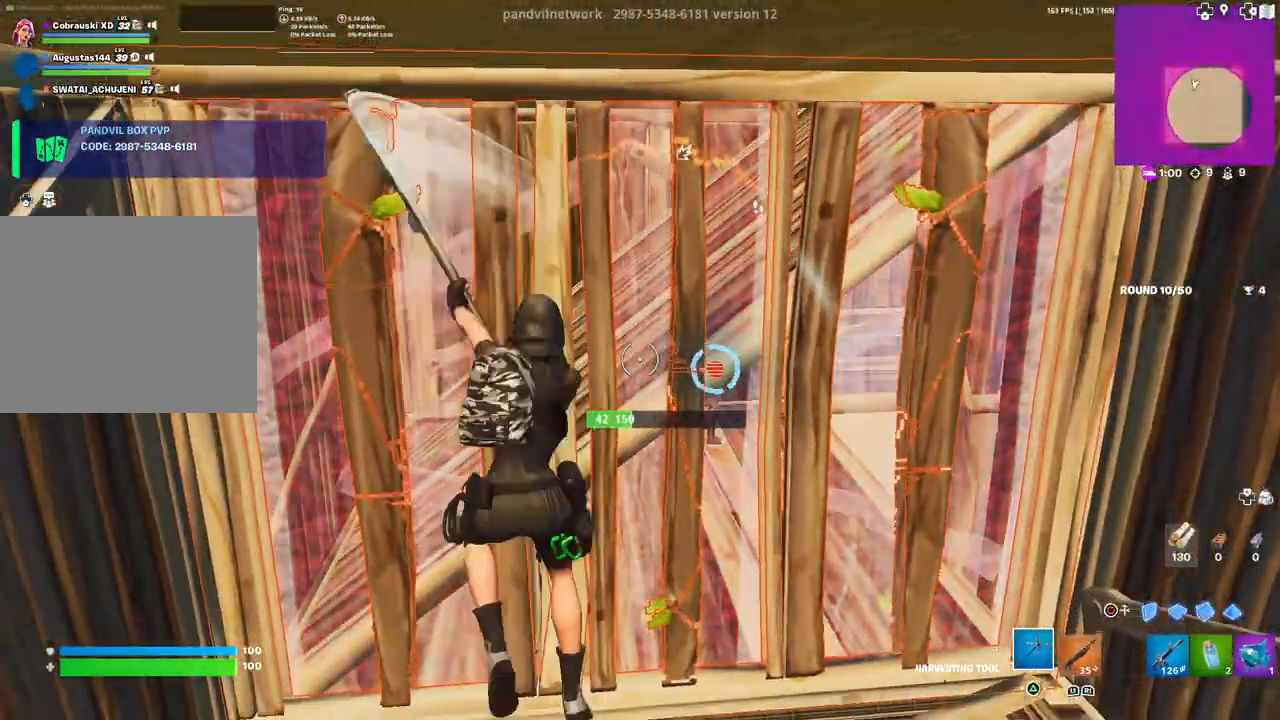
{"buttons": ["R1"], "left_stick": "right", "right_stick": "center", "events": [[117, "left_stick", "down"], [150, "CIRCLE", "down"], [167, "R2", "up"], [233, "CIRCLE", "up"], [233, "left_stick", "down-right"], [300, "R2", "down"], [350, "CIRCLE", "down"], [383, "left_stick", "right"], [417, "CIRCLE", "up"], [417, "R2", "up"], [467, "R1", "down"]]}
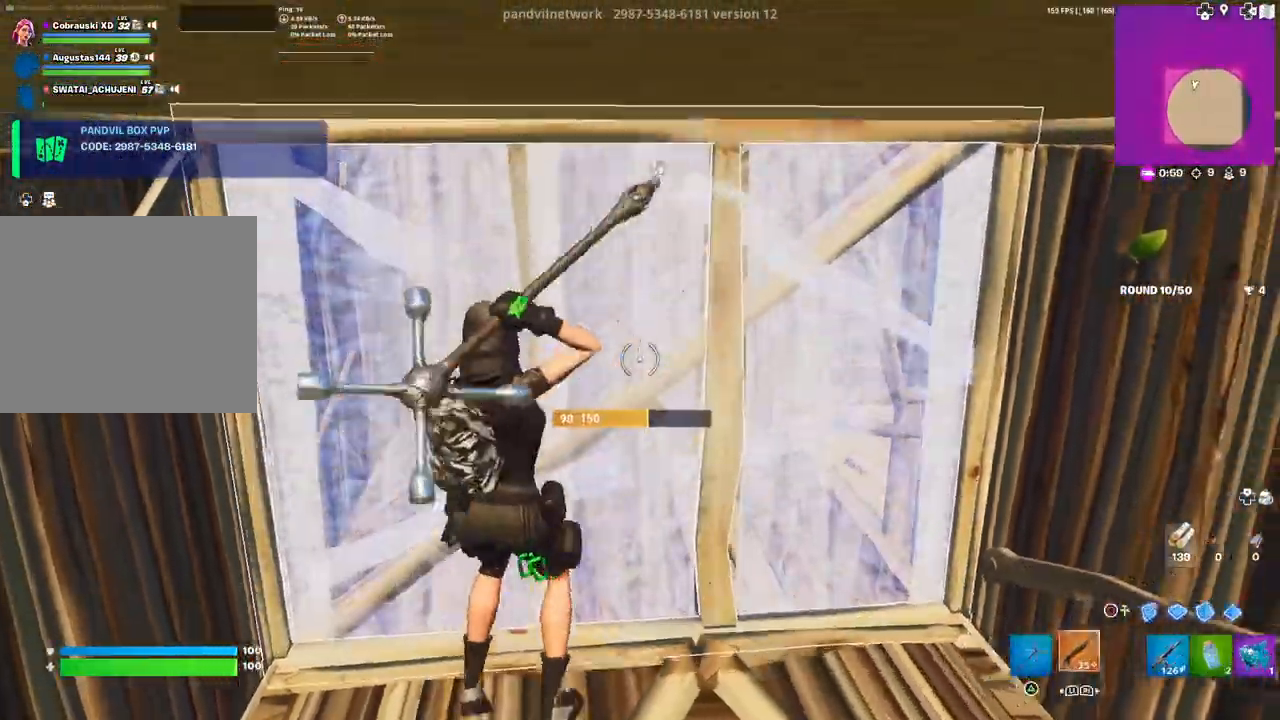
{"buttons": [], "left_stick": "right", "right_stick": "center", "events": [[33, "R1", "up"], [133, "R3", "down"], [233, "R3", "up"], [250, "left_stick", "center"], [417, "left_stick", "right"]]}
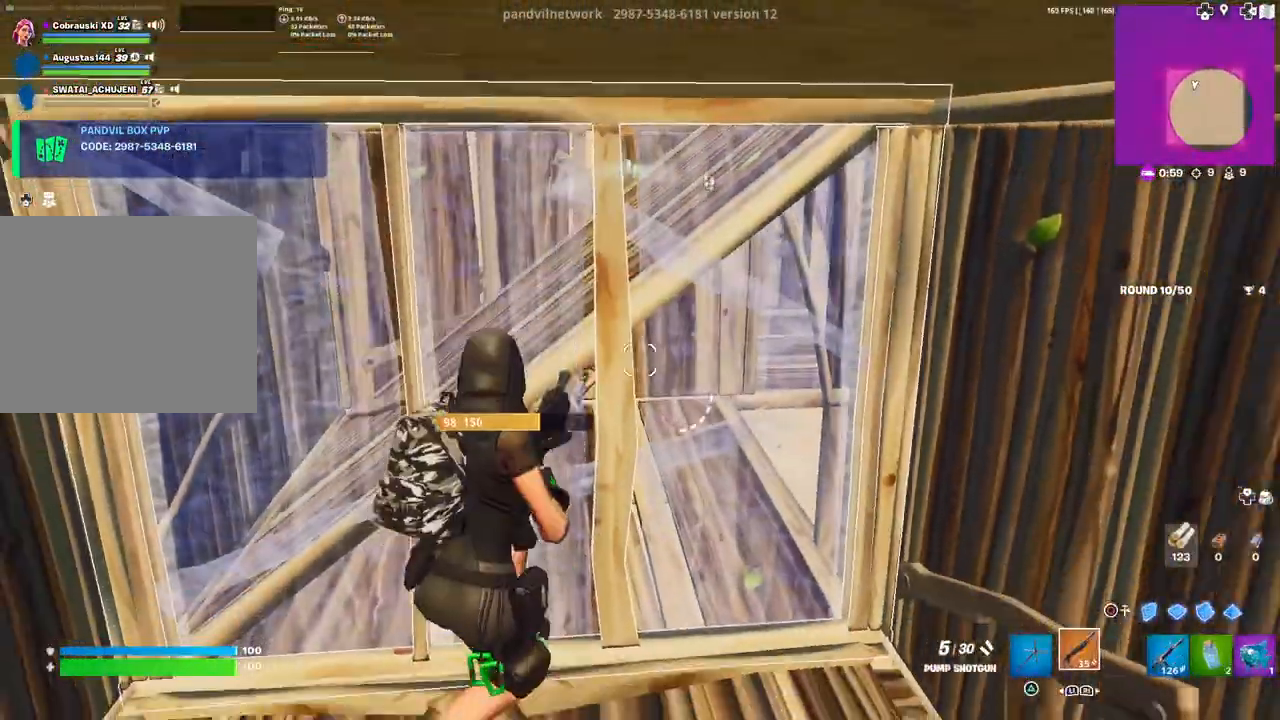
{"buttons": [], "left_stick": "center", "right_stick": "center", "events": [[50, "right_stick", "down-left"], [133, "left_stick", "center"], [150, "right_stick", "center"]]}
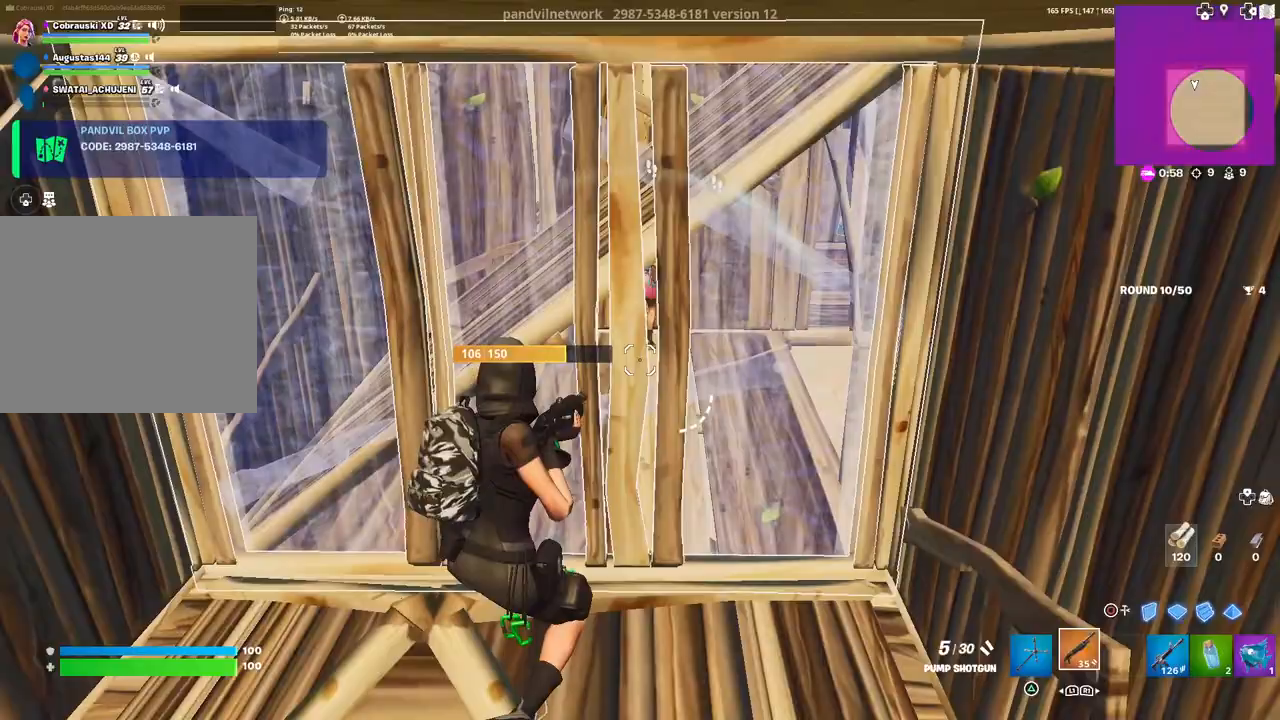
{"buttons": [], "left_stick": "center", "right_stick": "left", "events": [[83, "left_stick", "right"], [117, "right_stick", "up-right"], [183, "DPAD_LEFT", "down"], [200, "left_stick", "up-right"], [200, "right_stick", "center"], [233, "R2", "down"], [300, "DPAD_LEFT", "up"], [333, "R2", "up"], [350, "right_stick", "left"], [483, "left_stick", "center"]]}
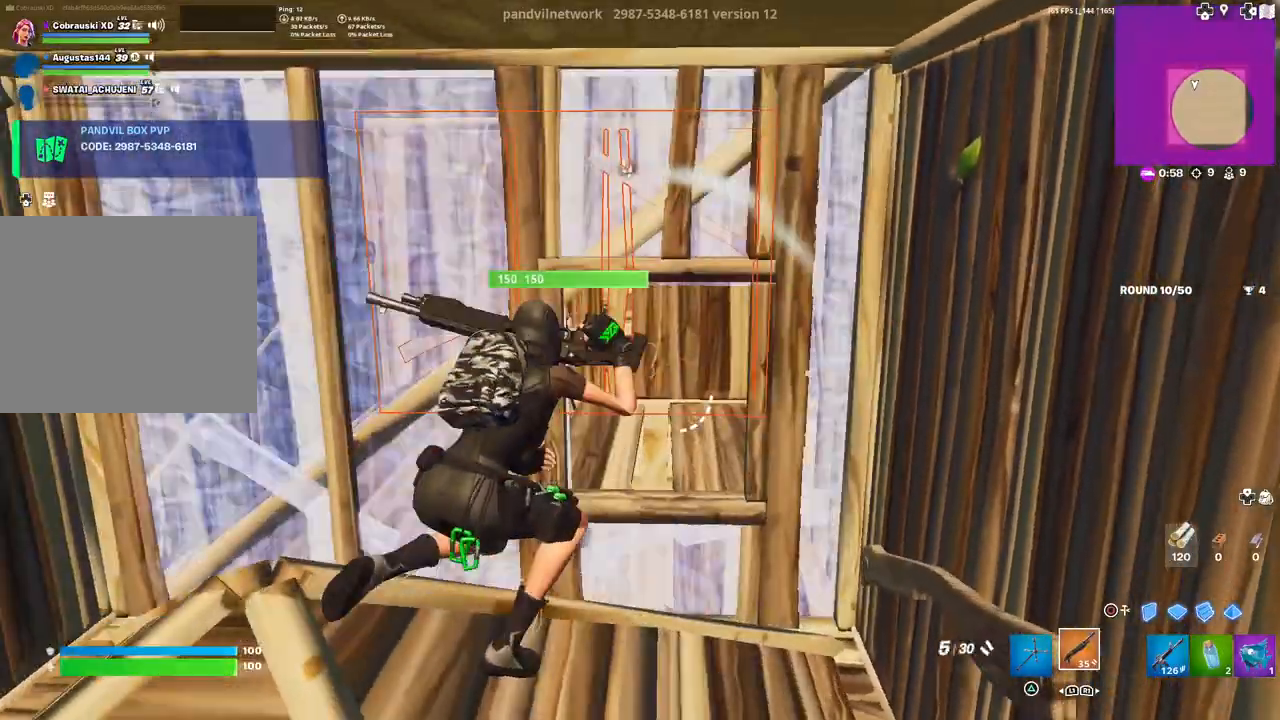
{"buttons": [], "left_stick": "down", "right_stick": "left", "events": [[117, "left_stick", "down-right"], [183, "right_stick", "up-left"], [417, "left_stick", "down"], [483, "right_stick", "left"]]}
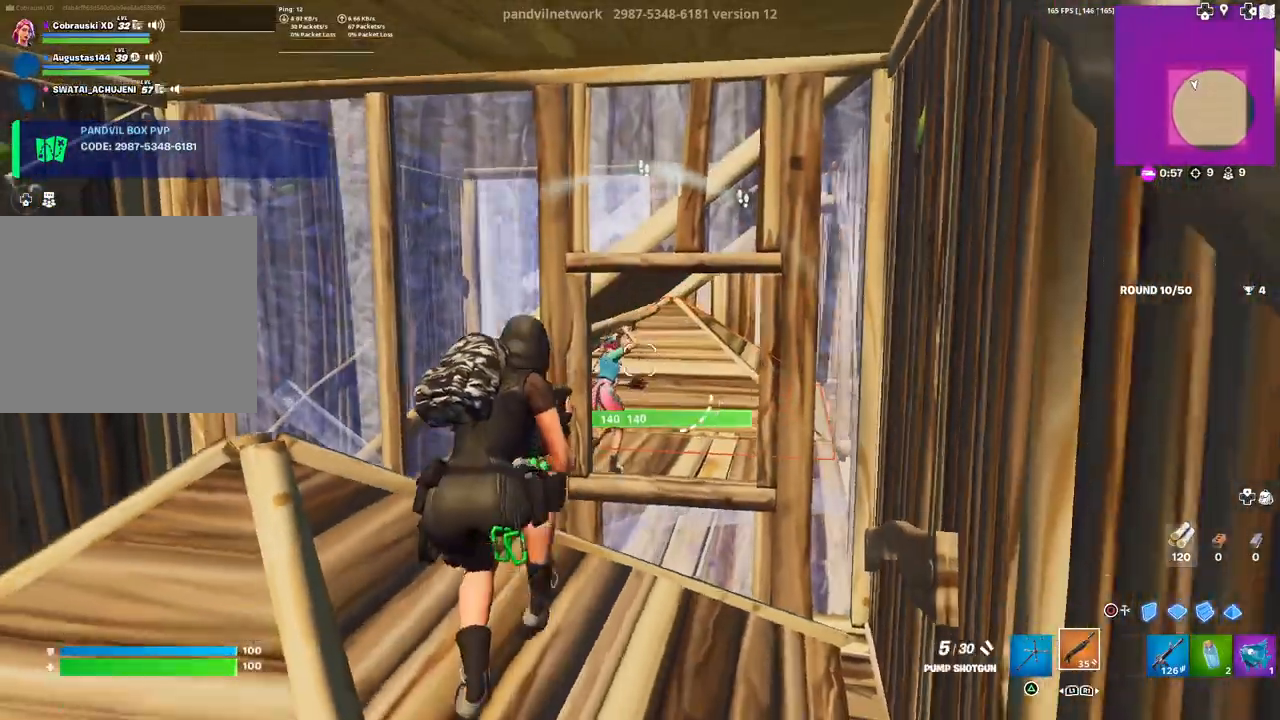
{"buttons": ["L2"], "left_stick": "center", "right_stick": "center", "events": [[133, "right_stick", "center"], [283, "left_stick", "right"], [367, "left_stick", "center"], [467, "L2", "down"]]}
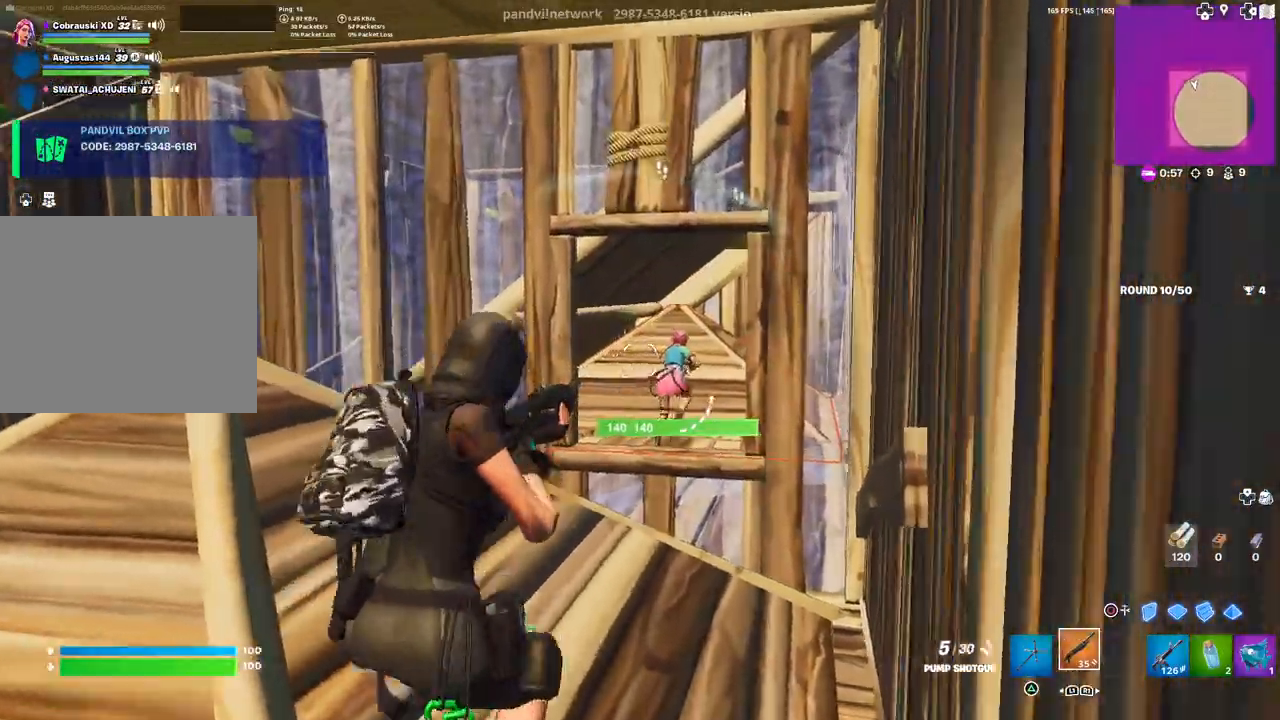
{"buttons": ["L2"], "left_stick": "center", "right_stick": "up-right", "events": [[17, "right_stick", "up"], [100, "right_stick", "up-right"]]}